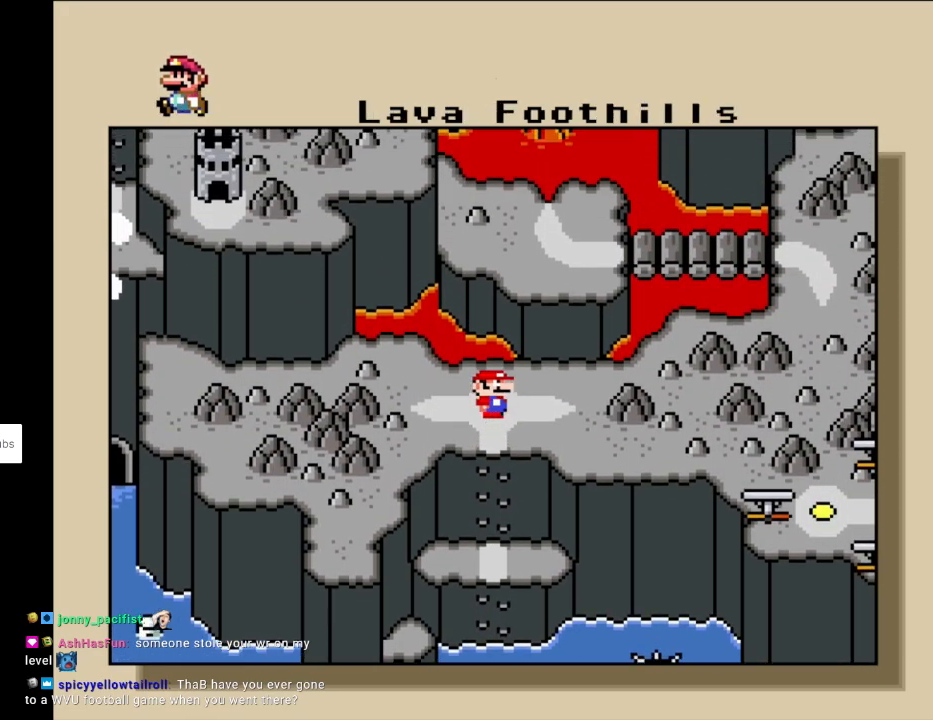
Gameplay with a controller (Nintendo layout); each line is a JSON object with the inputs held at the frame after it. "events" lists button and stick changes between this image and that frame as [ms after this image, input, new state], when the widget could be followed in between. Not read: L3 R3.
{"buttons": [], "events": [[83, "DPAD_DOWN", "down"], [217, "DPAD_DOWN", "up"]]}
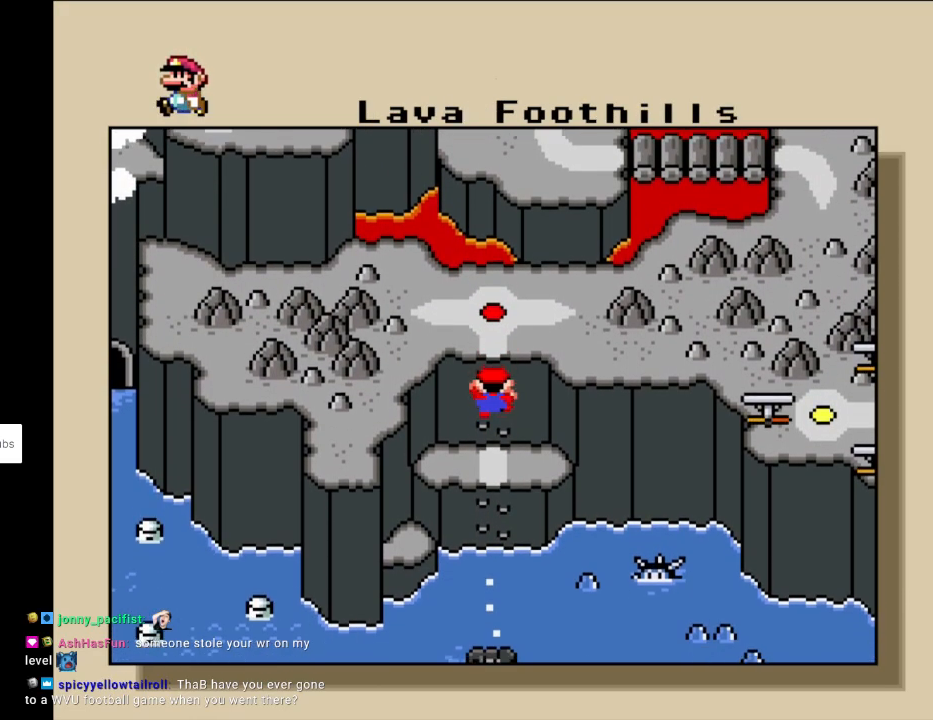
{"buttons": [], "events": []}
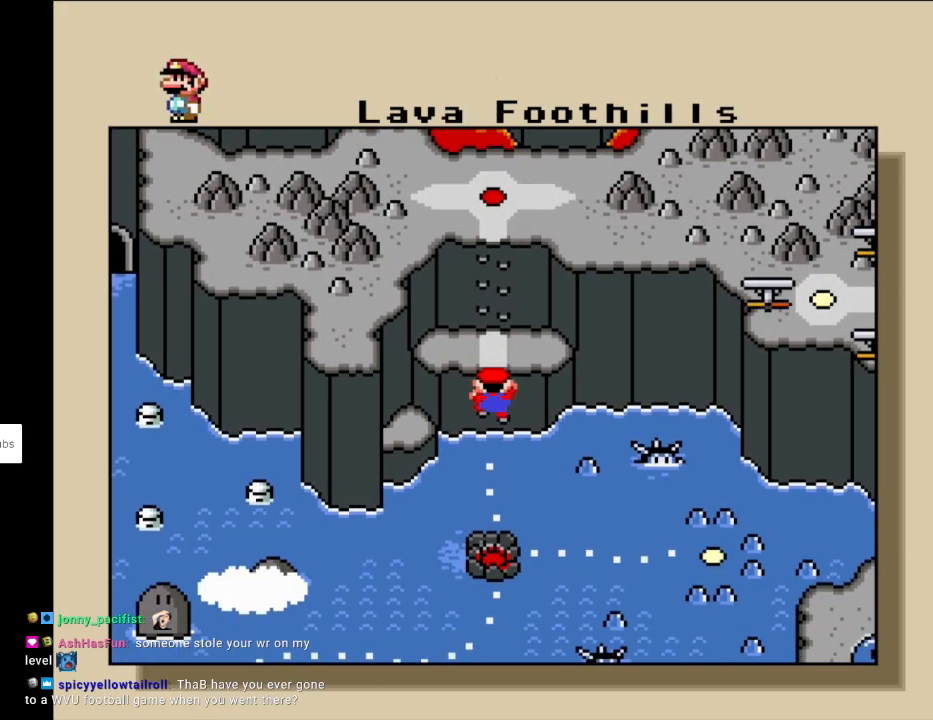
{"buttons": [], "events": [[17, "DPAD_RIGHT", "down"], [100, "DPAD_RIGHT", "up"], [300, "DPAD_RIGHT", "down"], [350, "DPAD_RIGHT", "up"]]}
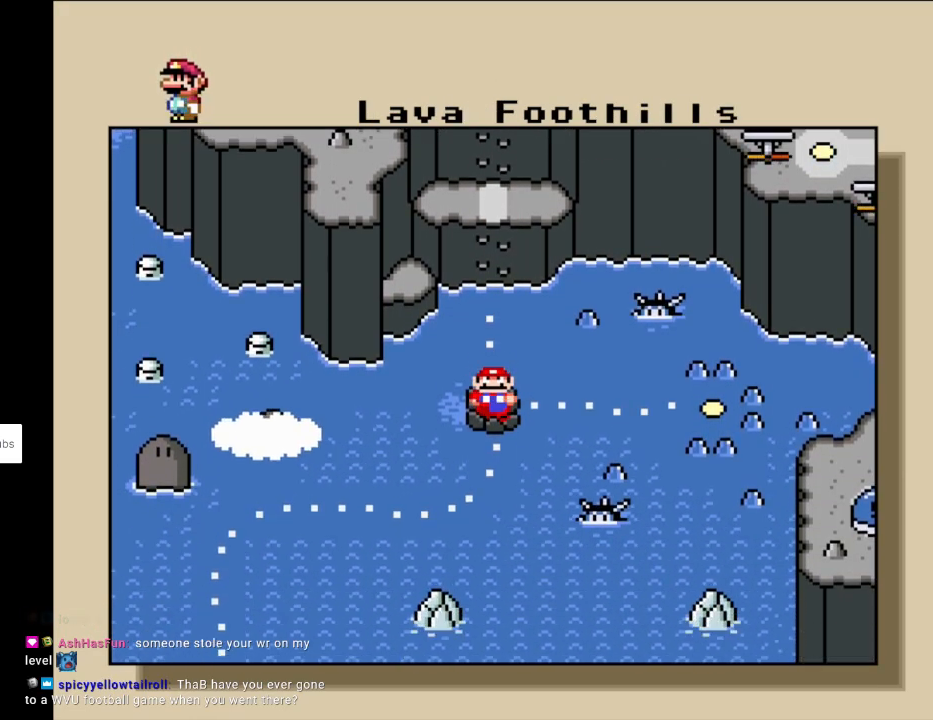
{"buttons": ["DPAD_RIGHT"], "events": [[50, "DPAD_RIGHT", "down"], [133, "DPAD_RIGHT", "up"], [300, "DPAD_RIGHT", "down"], [367, "DPAD_RIGHT", "up"], [467, "DPAD_RIGHT", "down"]]}
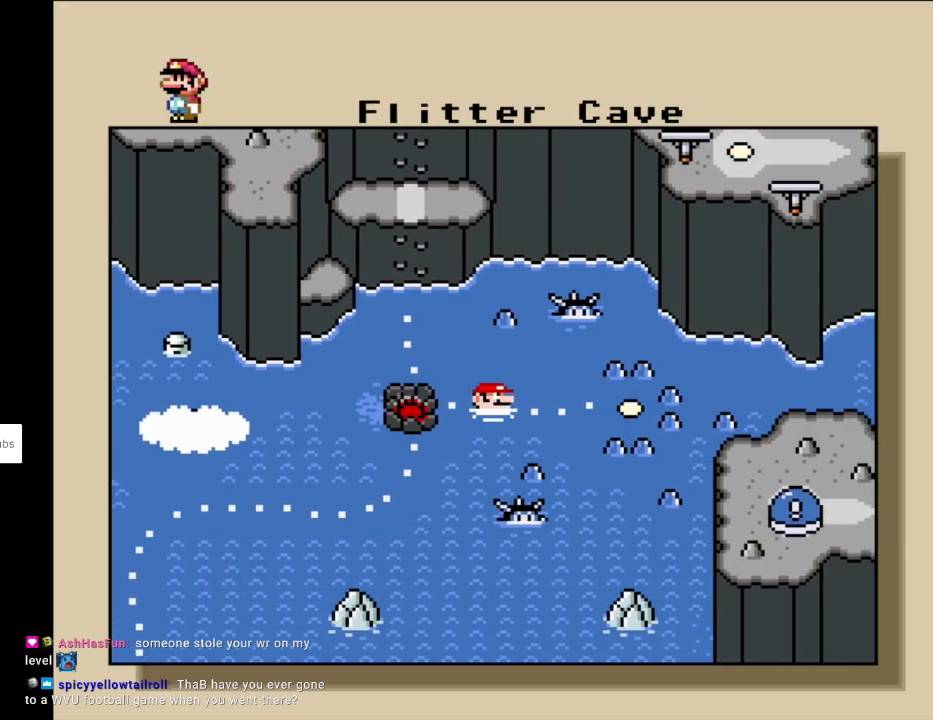
{"buttons": [], "events": [[83, "DPAD_RIGHT", "up"]]}
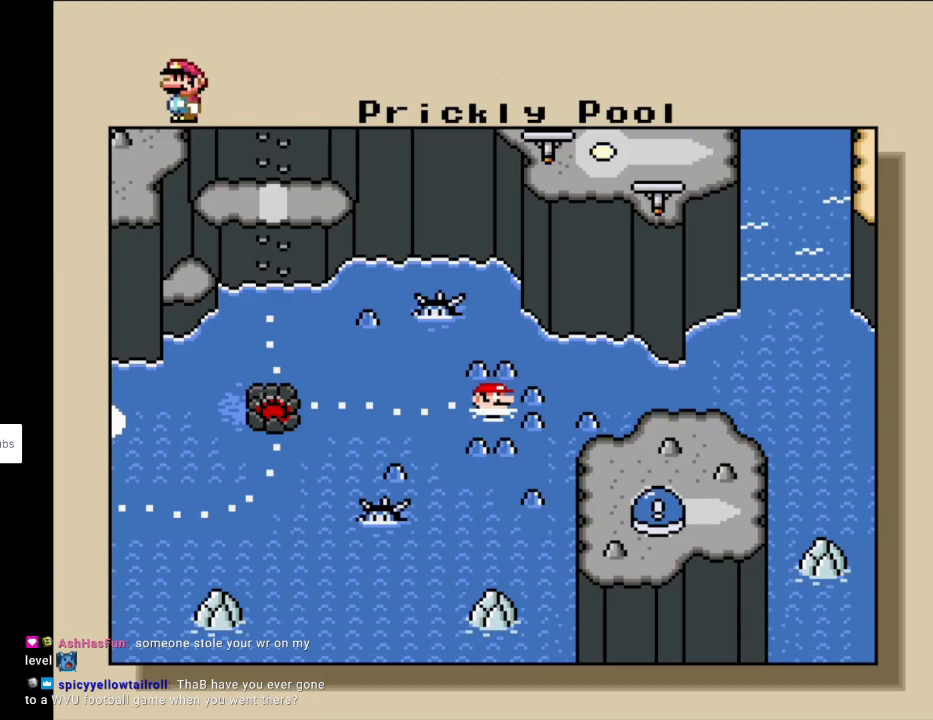
{"buttons": [], "events": [[200, "A", "down"], [367, "A", "up"]]}
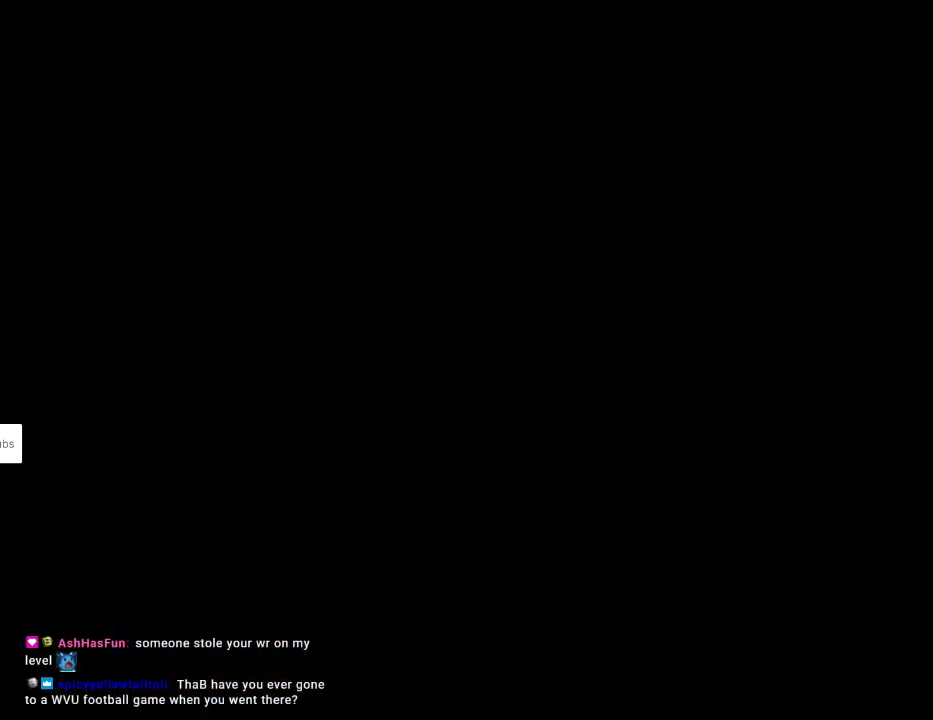
{"buttons": [], "events": []}
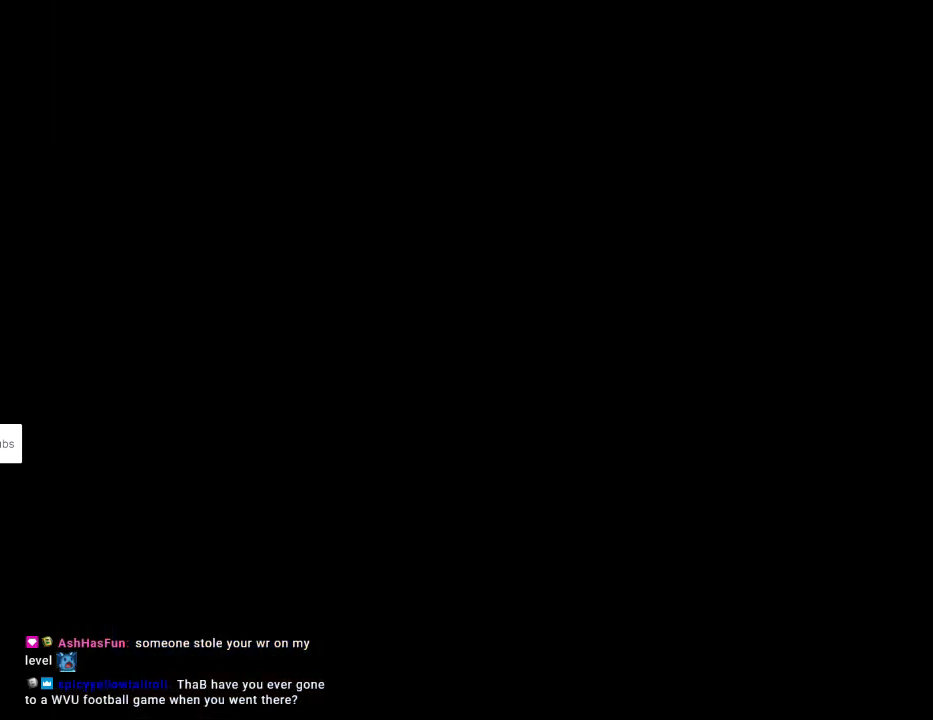
{"buttons": [], "events": []}
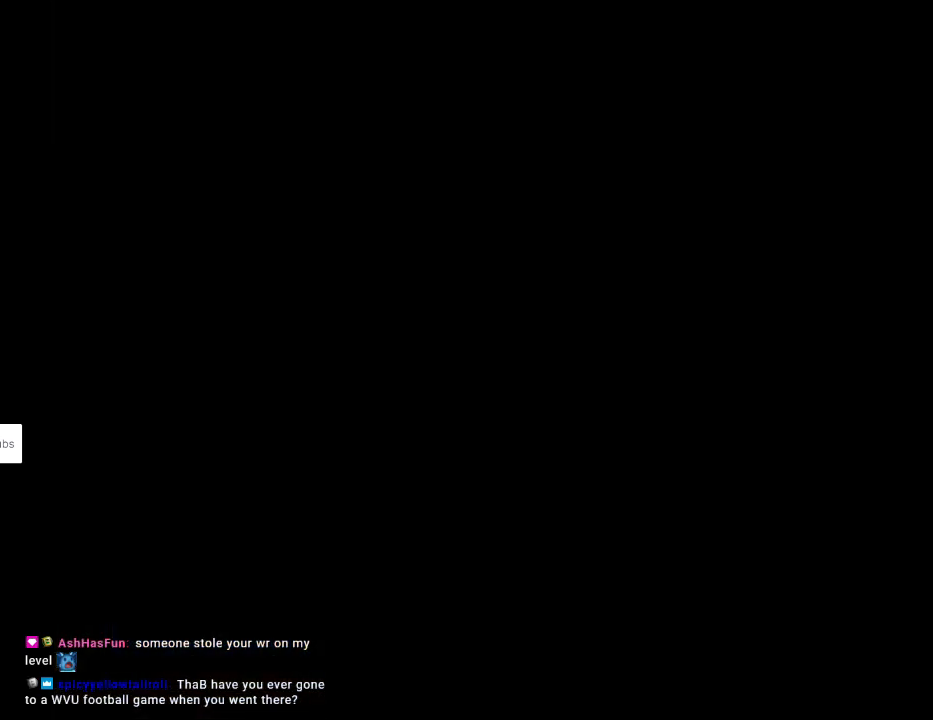
{"buttons": [], "events": []}
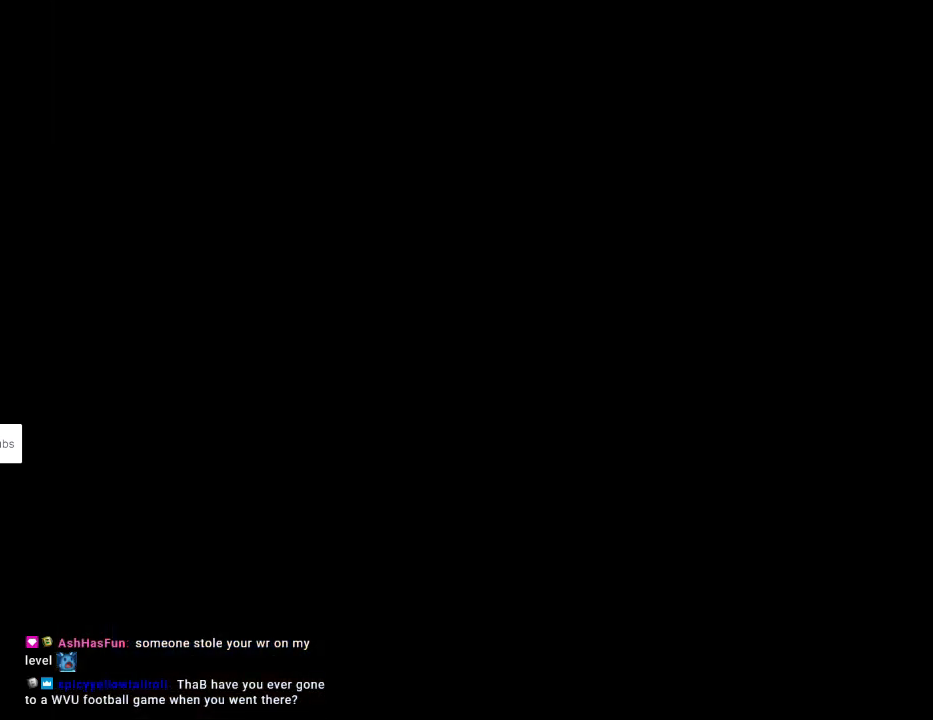
{"buttons": ["Y", "DPAD_RIGHT"], "events": [[317, "DPAD_RIGHT", "down"], [317, "Y", "down"]]}
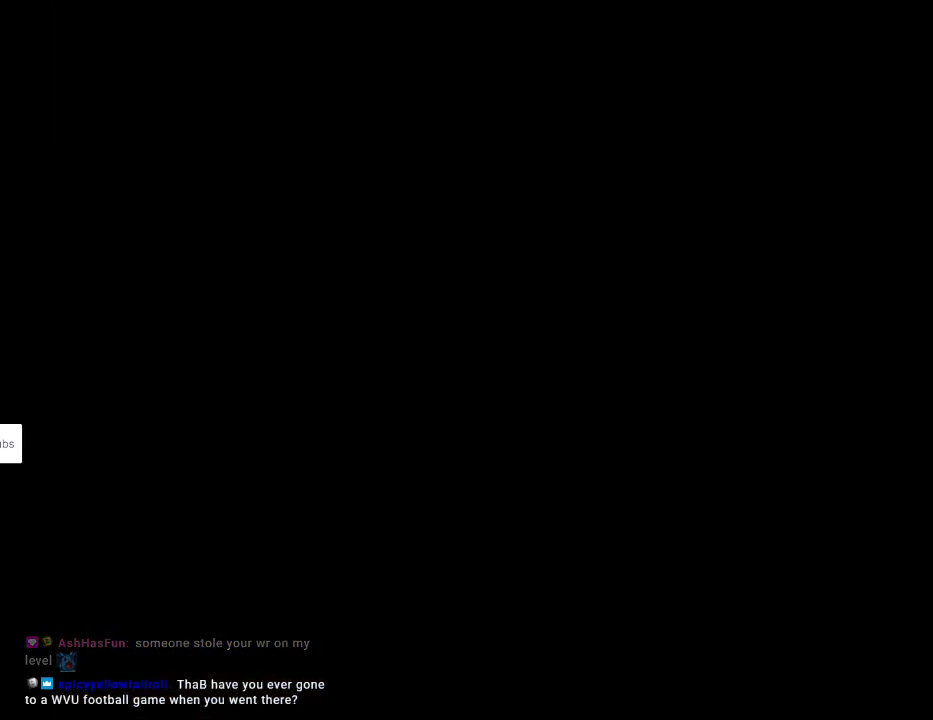
{"buttons": ["Y", "DPAD_RIGHT"], "events": []}
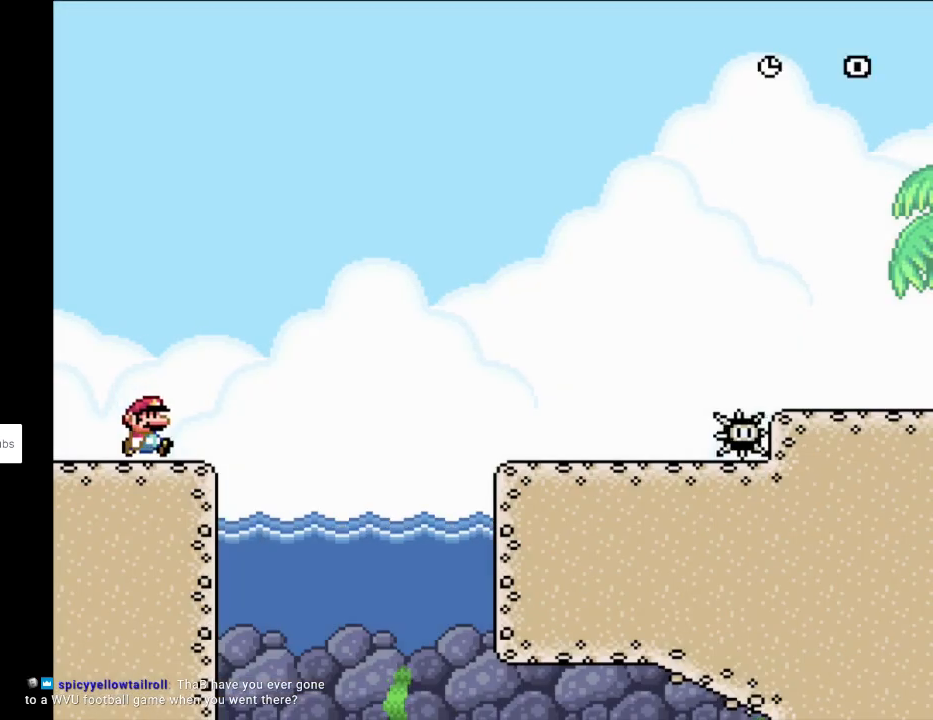
{"buttons": ["Y", "DPAD_RIGHT"], "events": [[150, "B", "down"], [433, "B", "up"]]}
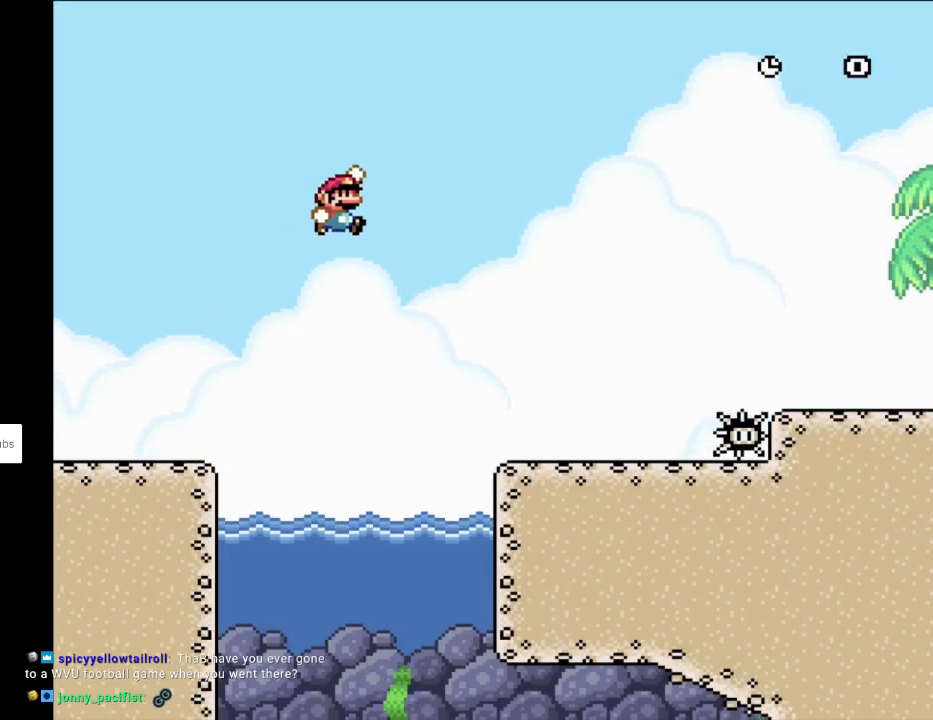
{"buttons": ["B", "Y", "DPAD_RIGHT"], "events": [[450, "B", "down"]]}
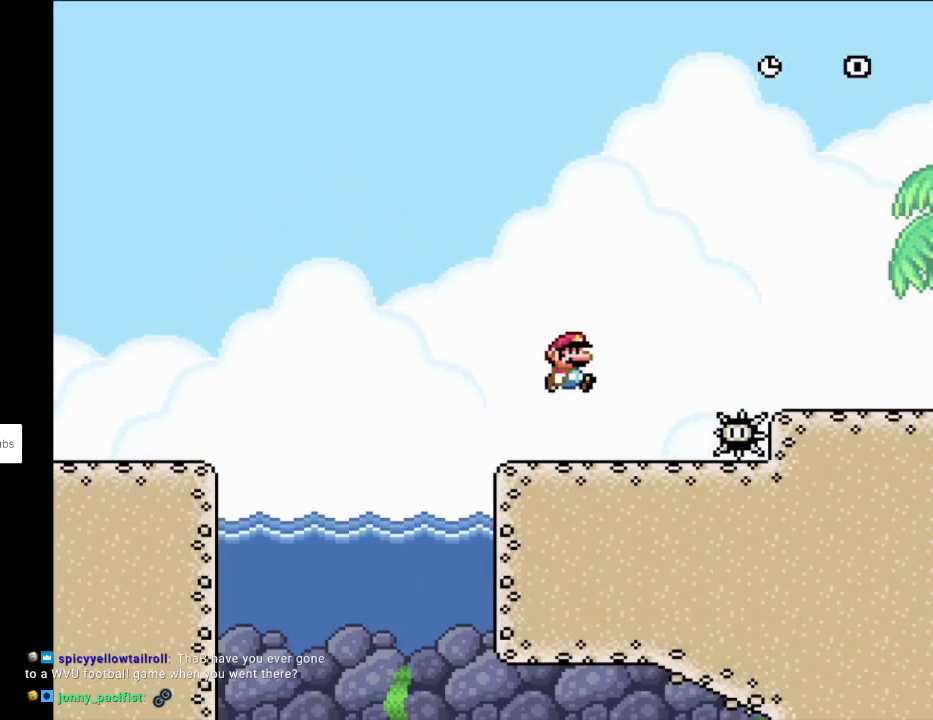
{"buttons": ["Y", "DPAD_RIGHT"], "events": [[350, "B", "up"]]}
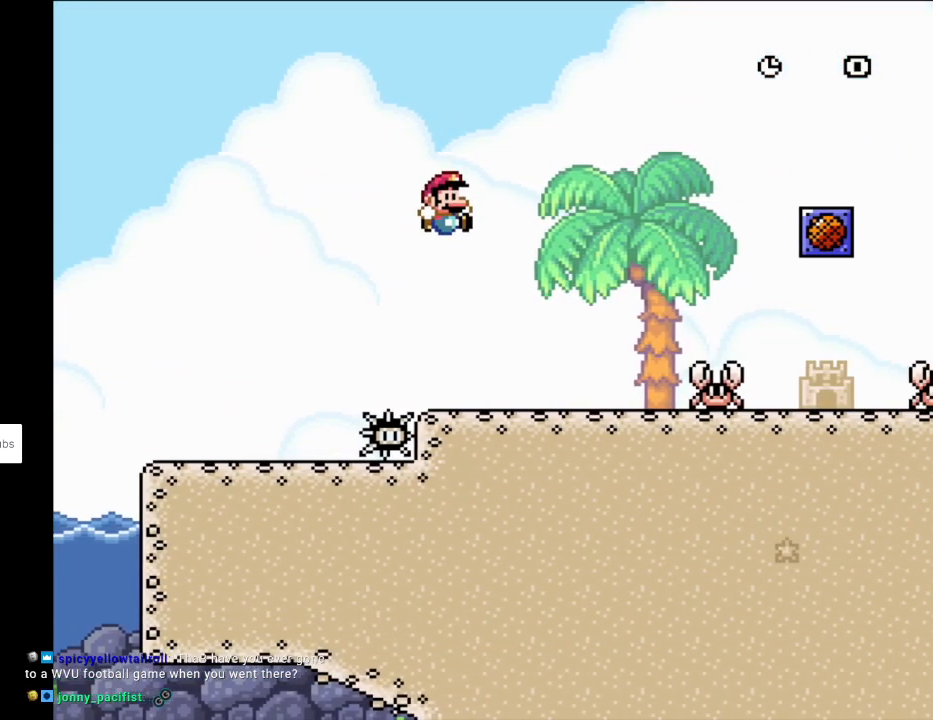
{"buttons": ["Y", "DPAD_RIGHT"], "events": [[283, "B", "down"], [350, "B", "up"]]}
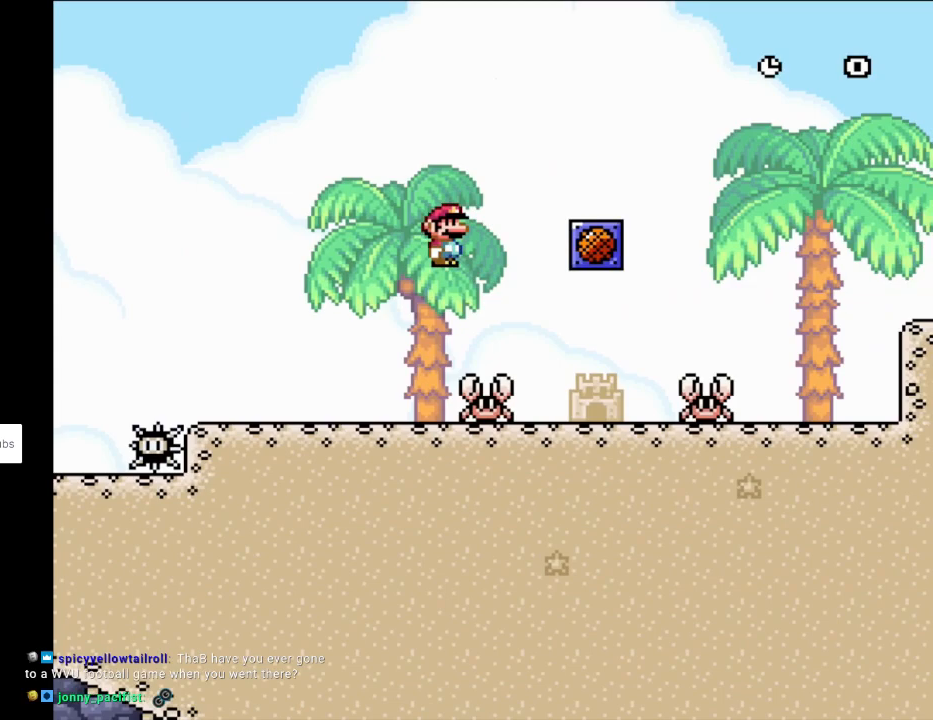
{"buttons": ["Y", "DPAD_LEFT"], "events": [[383, "B", "down"], [383, "DPAD_RIGHT", "up"], [383, "DPAD_UP", "down"], [400, "DPAD_LEFT", "down"], [400, "DPAD_UP", "up"], [500, "B", "up"]]}
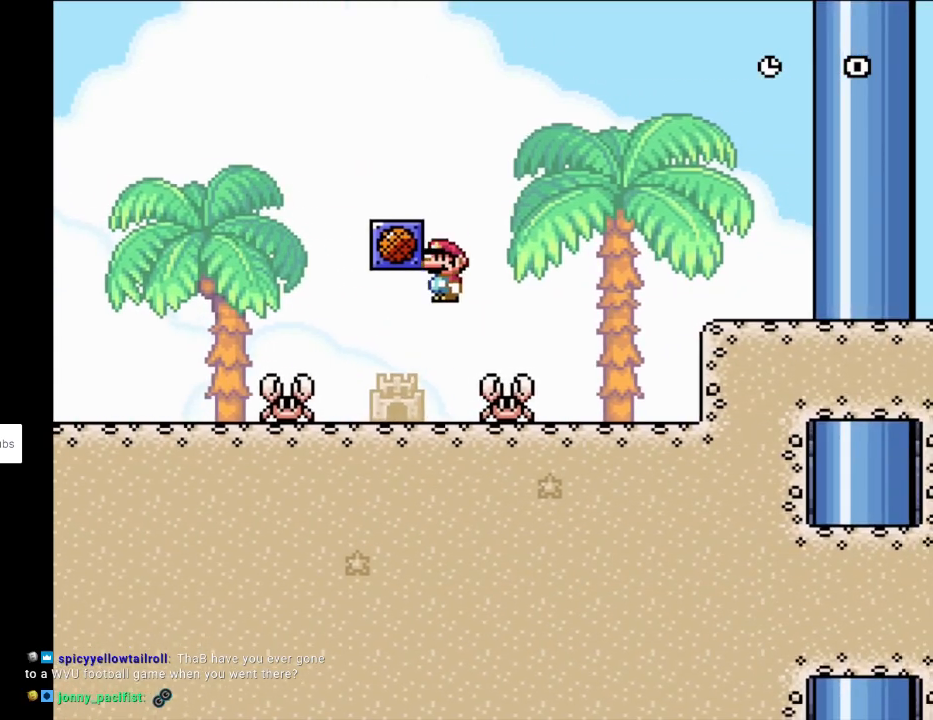
{"buttons": ["Y"], "events": [[200, "DPAD_LEFT", "up"]]}
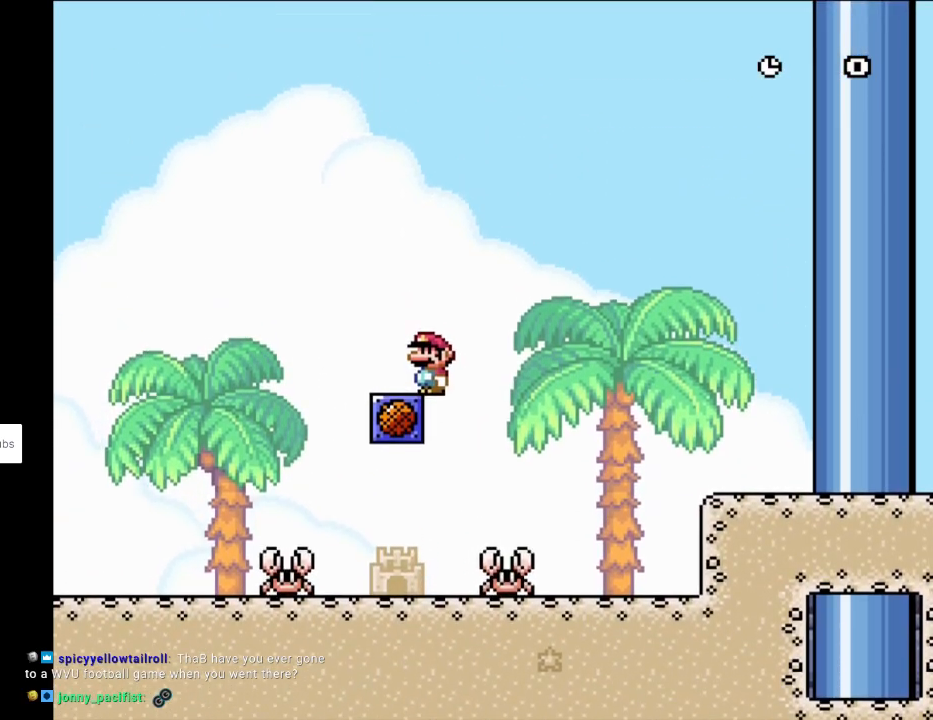
{"buttons": ["Y", "DPAD_LEFT"], "events": [[33, "DPAD_RIGHT", "down"], [233, "DPAD_LEFT", "down"], [233, "DPAD_RIGHT", "up"], [233, "DPAD_UP", "down"], [250, "DPAD_UP", "up"]]}
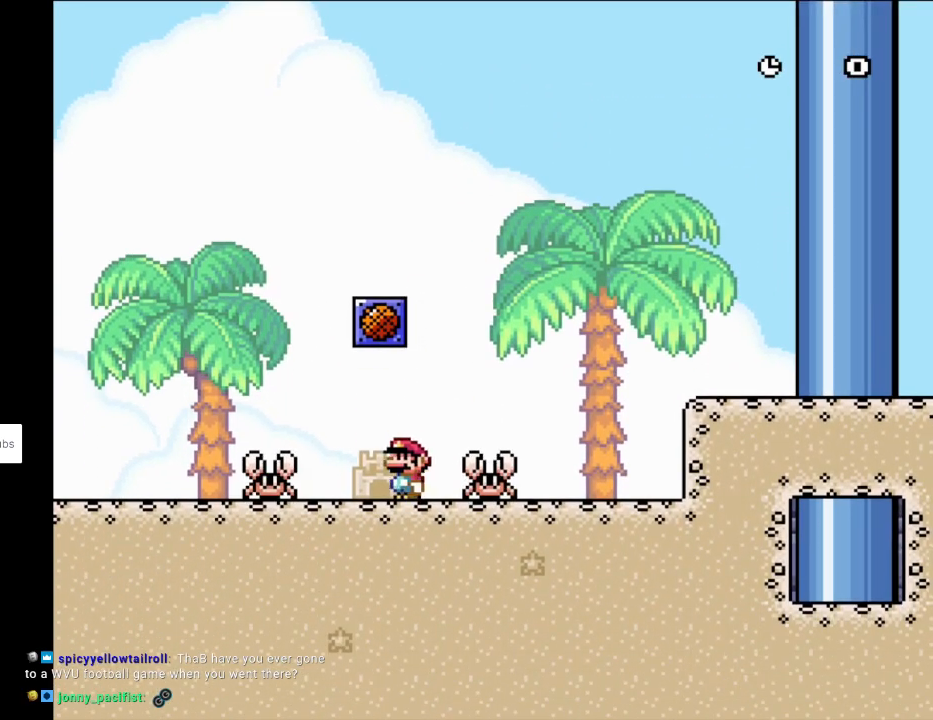
{"buttons": ["Y"], "events": [[50, "B", "down"], [67, "DPAD_UP", "down"], [83, "DPAD_LEFT", "up"], [83, "DPAD_UP", "up"], [100, "DPAD_RIGHT", "down"], [233, "B", "up"], [250, "DPAD_RIGHT", "up"]]}
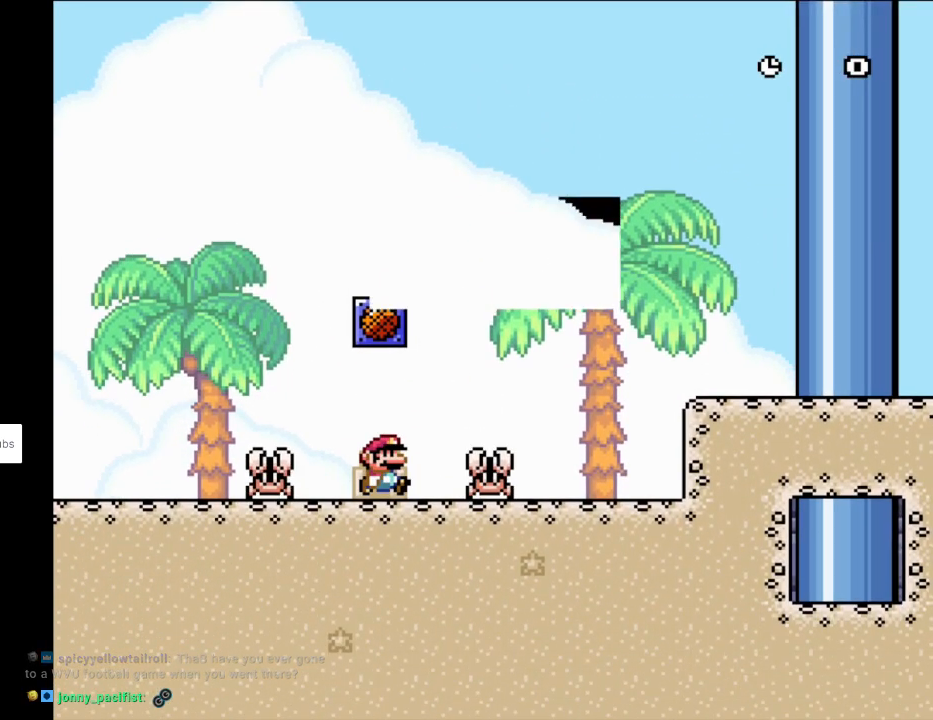
{"buttons": [], "events": [[100, "Y", "up"]]}
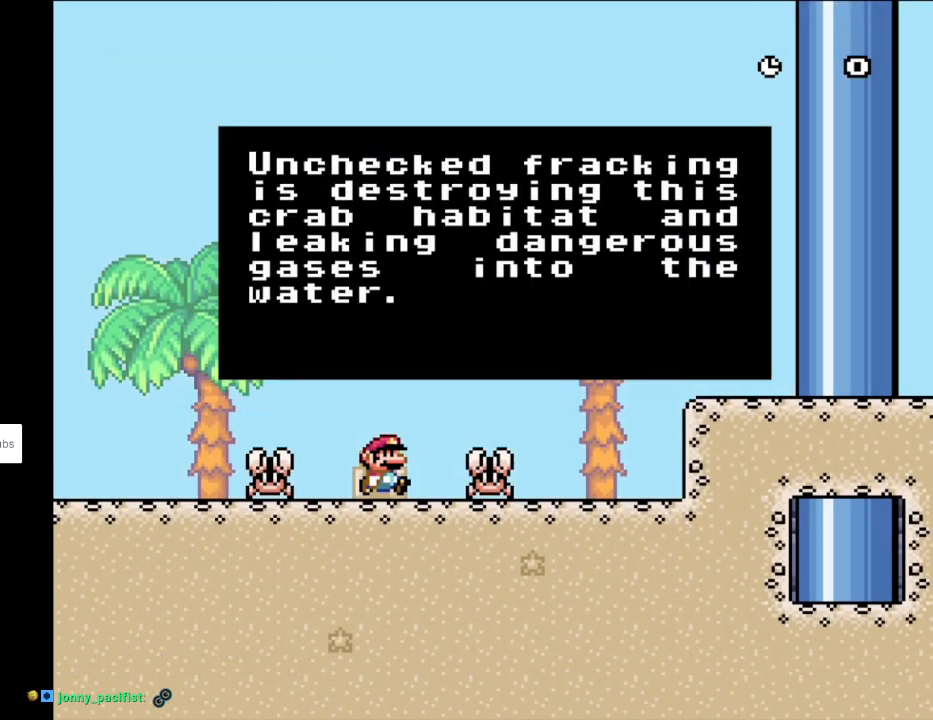
{"buttons": [], "events": []}
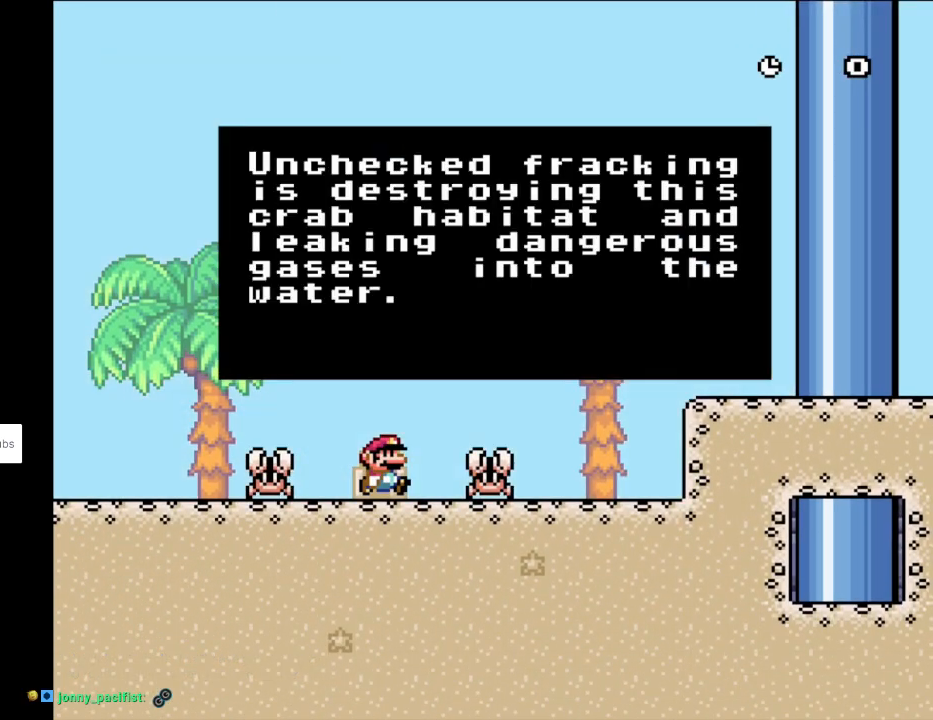
{"buttons": [], "events": []}
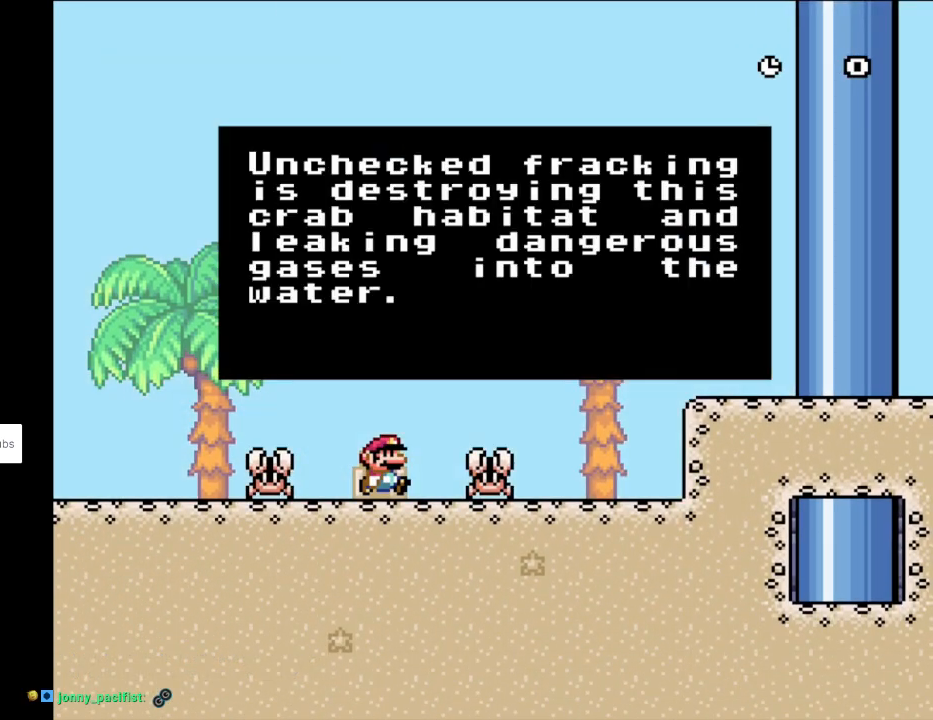
{"buttons": [], "events": []}
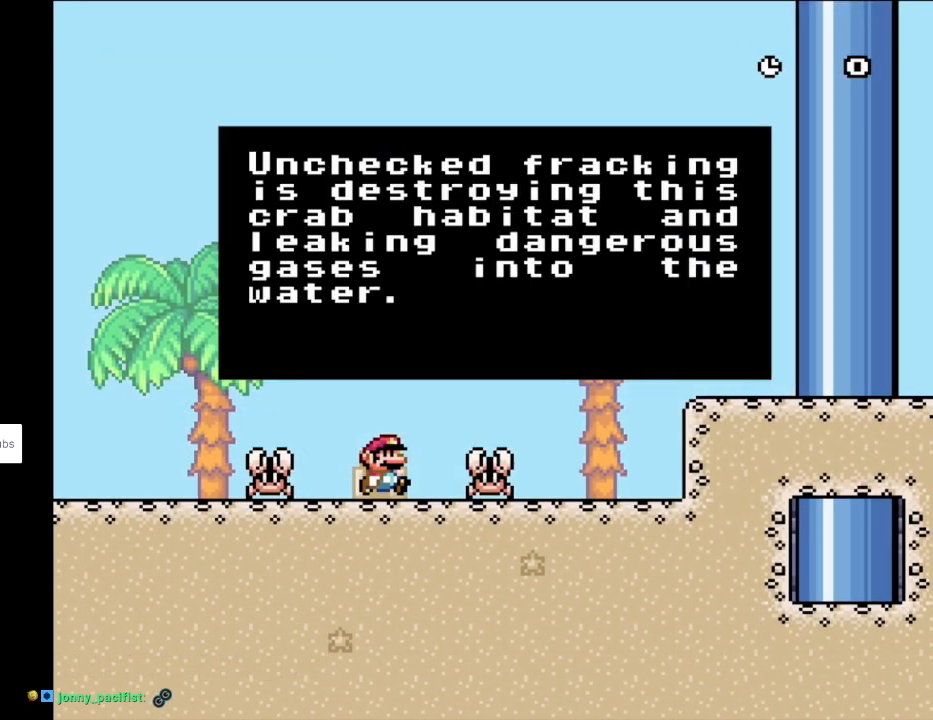
{"buttons": [], "events": []}
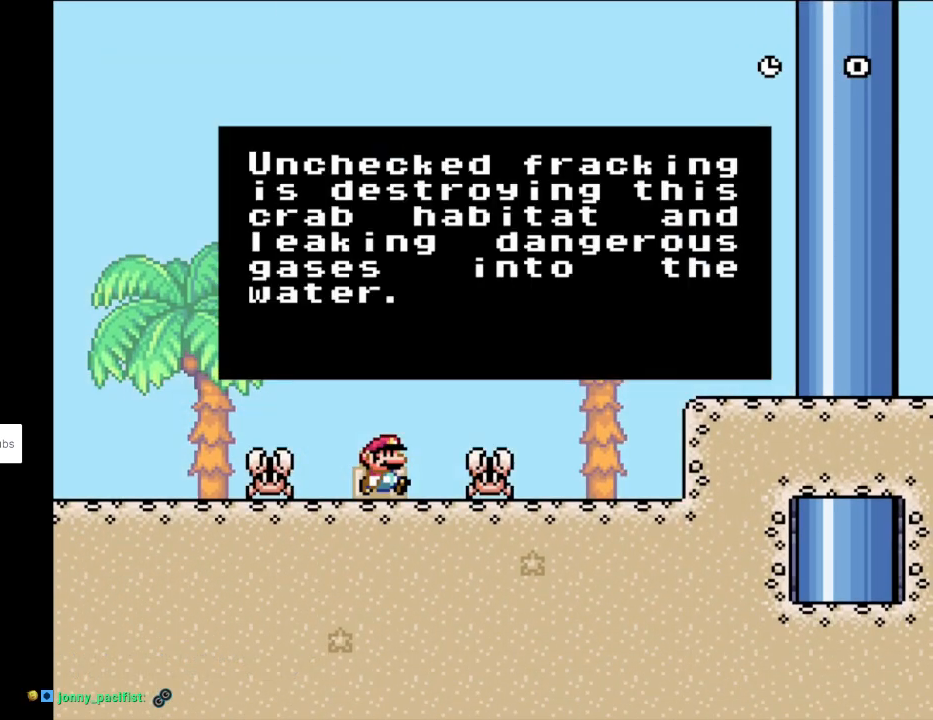
{"buttons": [], "events": []}
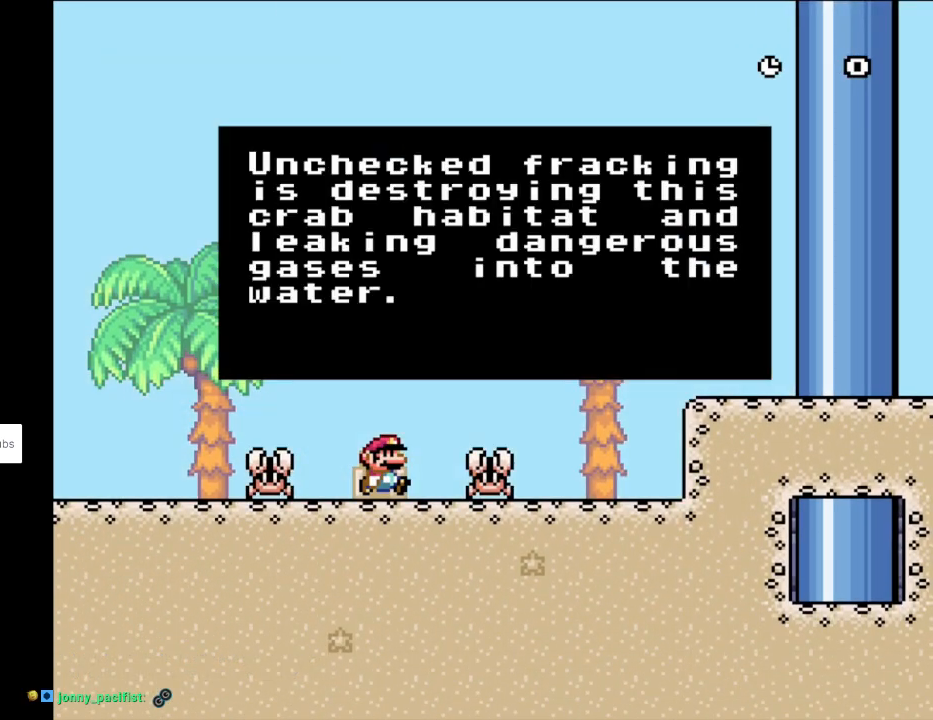
{"buttons": [], "events": []}
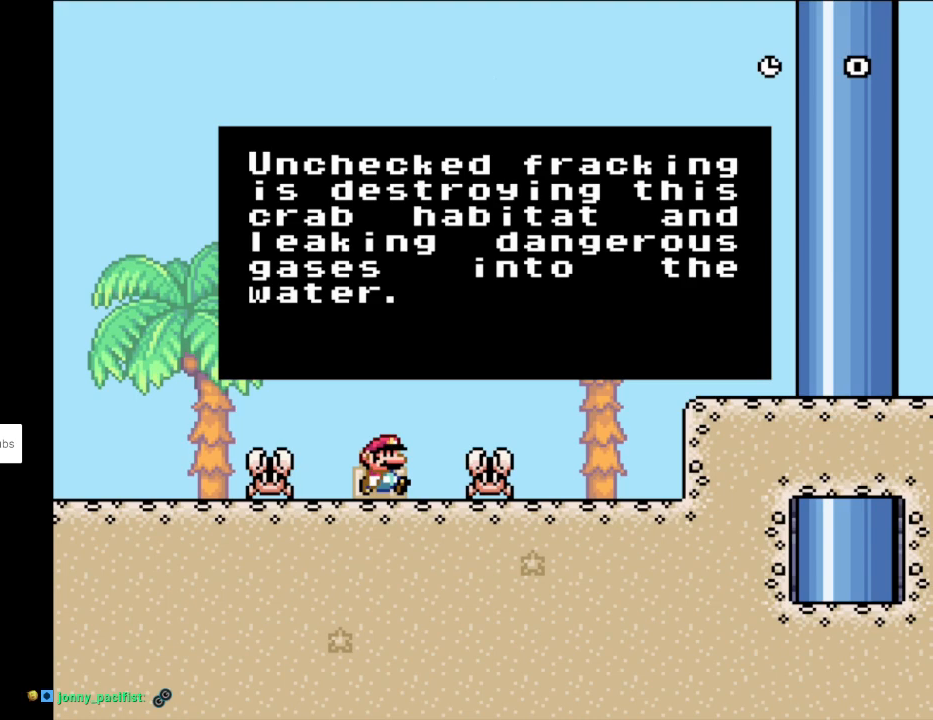
{"buttons": [], "events": []}
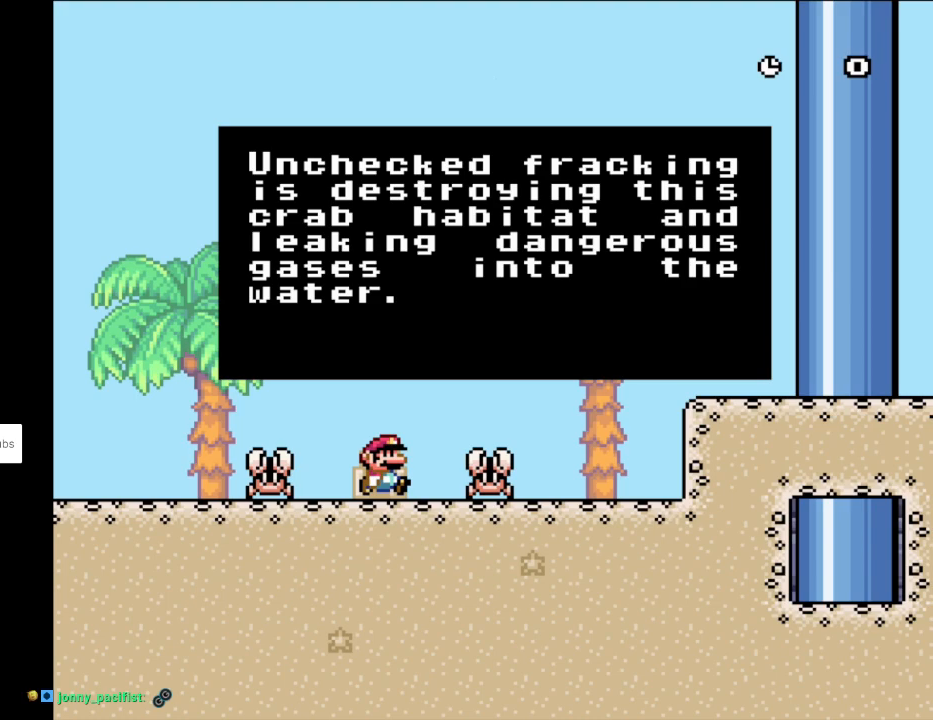
{"buttons": [], "events": []}
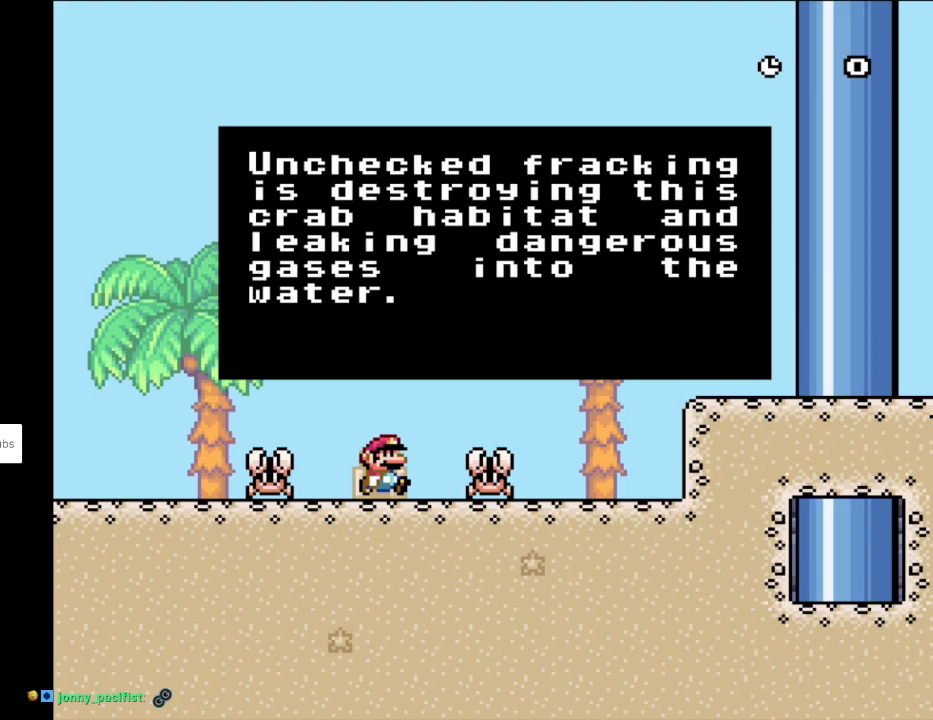
{"buttons": ["DPAD_RIGHT"], "events": [[300, "A", "down"], [350, "DPAD_RIGHT", "down"], [417, "A", "up"]]}
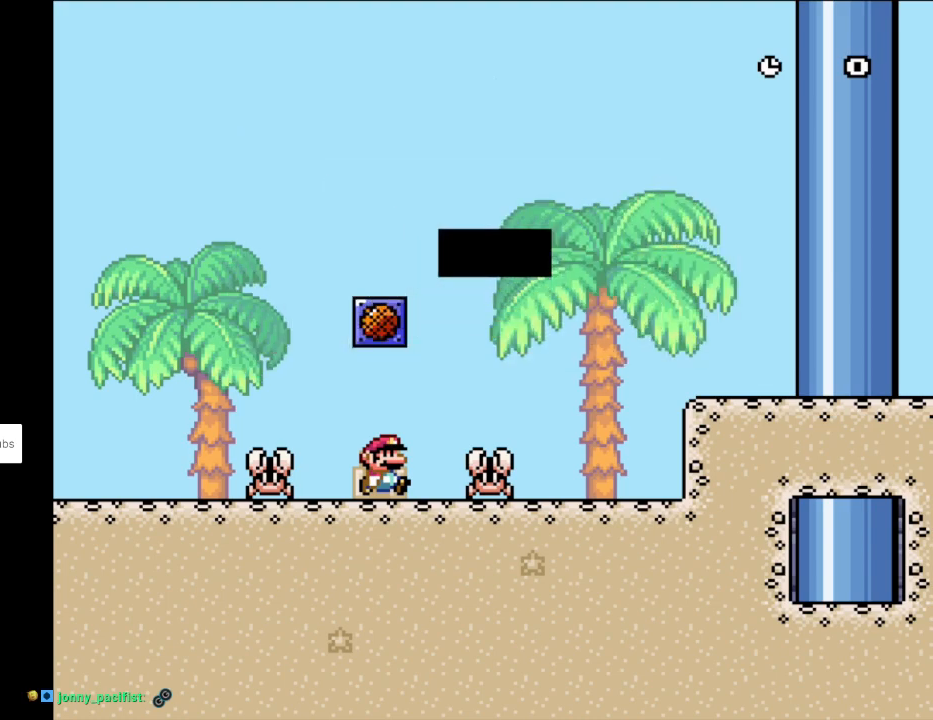
{"buttons": ["B", "Y", "DPAD_UP", "DPAD_LEFT"], "events": [[17, "Y", "down"], [467, "B", "down"], [467, "DPAD_RIGHT", "up"], [467, "DPAD_UP", "down"], [500, "DPAD_LEFT", "down"]]}
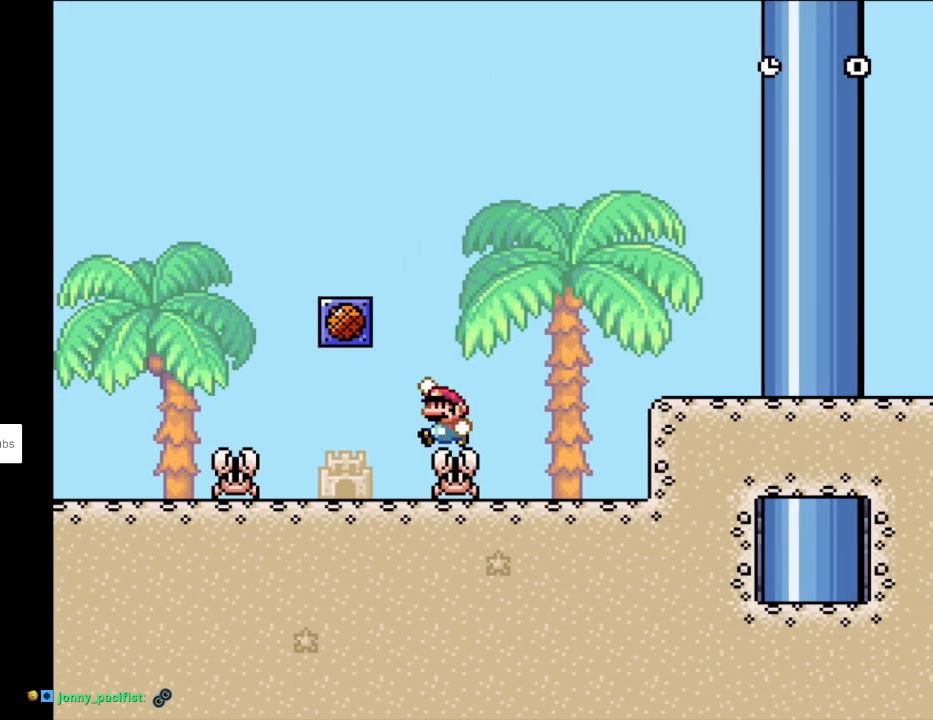
{"buttons": ["B", "Y", "DPAD_LEFT"], "events": [[17, "DPAD_UP", "up"]]}